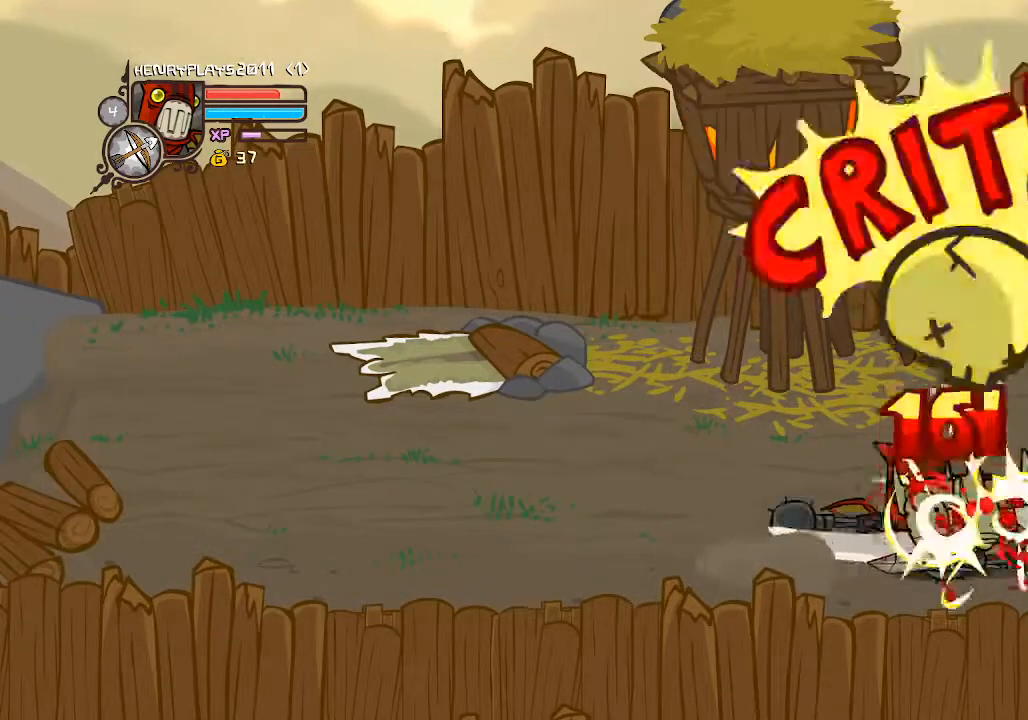
Gameplay with a controller (Xbox layout); each line is a JSON object with the inputs held at the frame after it. "events" lists button and stick changes between this image and that frame as [ms after this image, input, new state], when the widget could be followed in between. Not read: L3 R3 right_stick.
{"buttons": ["Y"], "left_stick": "center", "events": [[117, "Y", "down"], [233, "Y", "up"], [283, "Y", "down"], [400, "Y", "up"], [467, "Y", "down"]]}
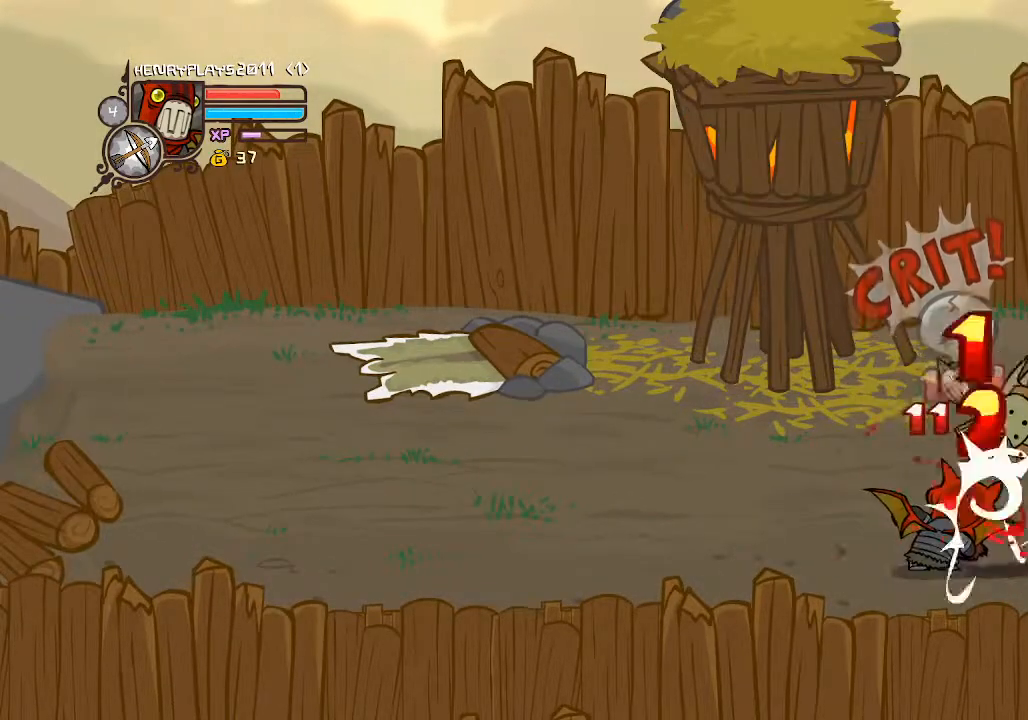
{"buttons": ["DPAD_LEFT"], "left_stick": "center", "events": [[83, "Y", "up"], [383, "DPAD_LEFT", "down"]]}
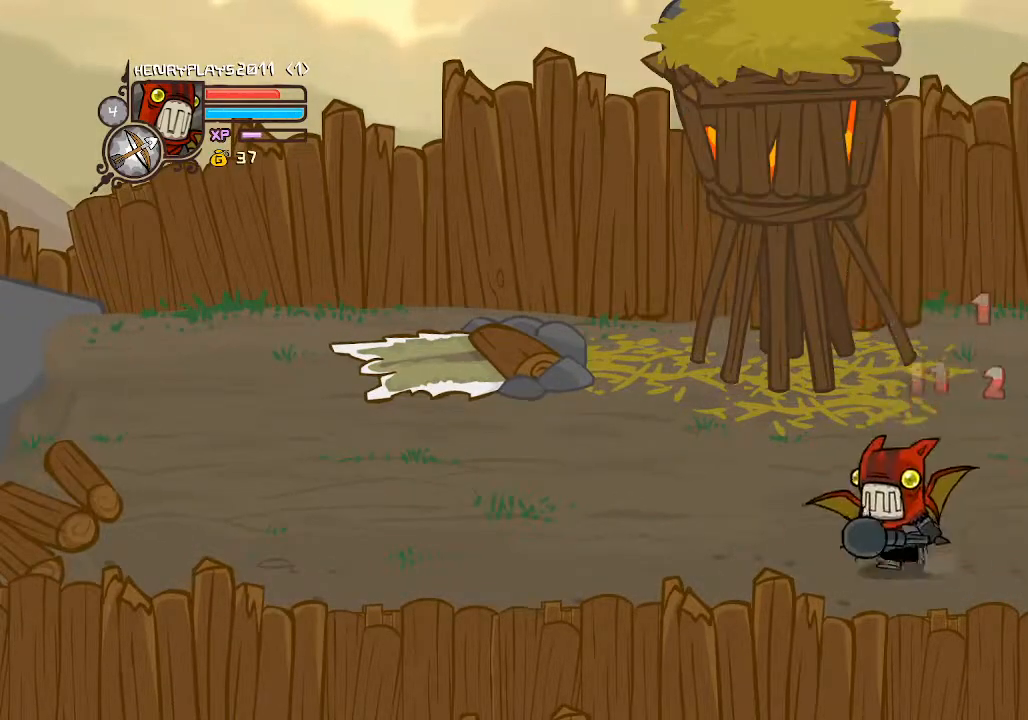
{"buttons": ["DPAD_RIGHT"], "left_stick": "center", "events": [[133, "DPAD_LEFT", "up"], [250, "DPAD_RIGHT", "down"]]}
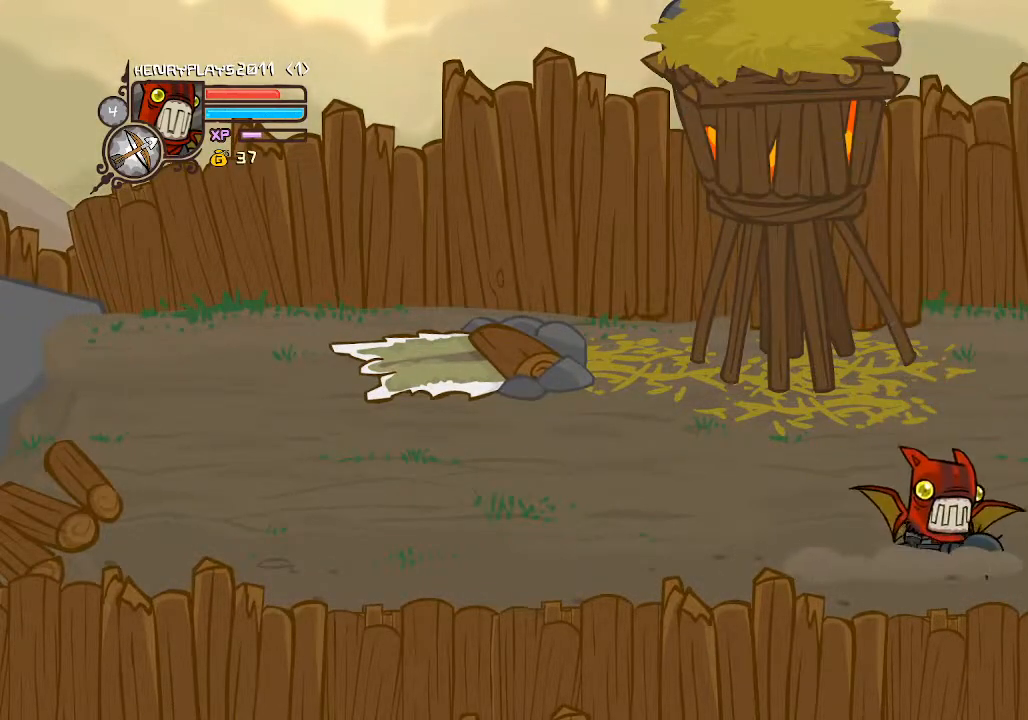
{"buttons": ["DPAD_RIGHT"], "left_stick": "center", "events": [[100, "A", "down"], [300, "A", "up"]]}
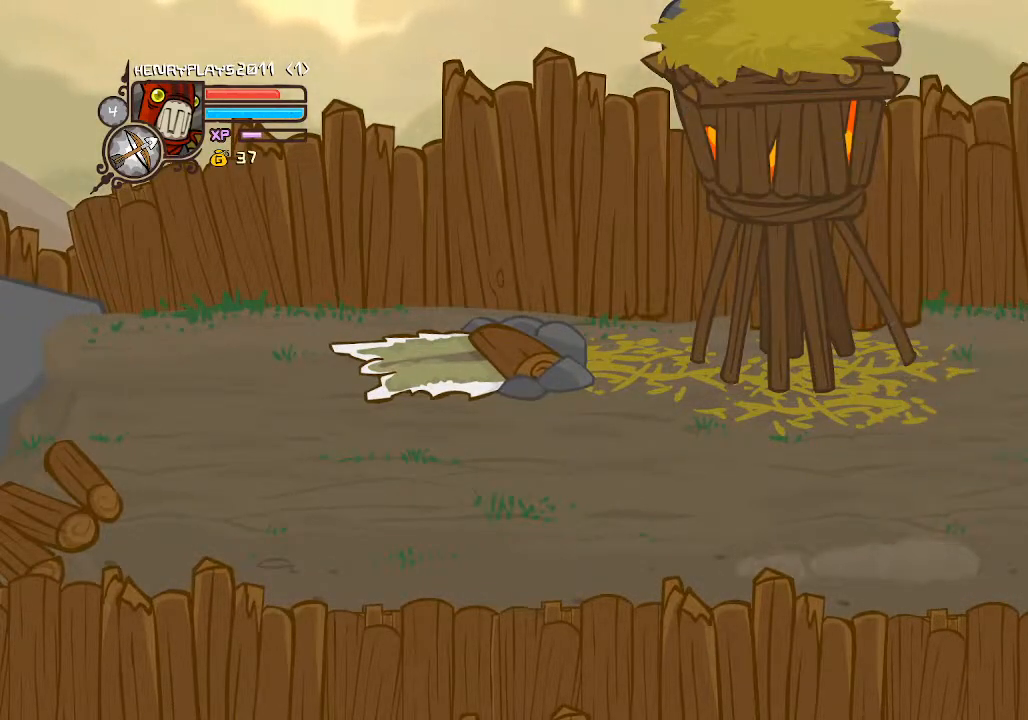
{"buttons": [], "left_stick": "center", "events": [[33, "DPAD_RIGHT", "up"], [33, "X", "down"], [150, "X", "up"], [233, "X", "down"], [383, "X", "up"]]}
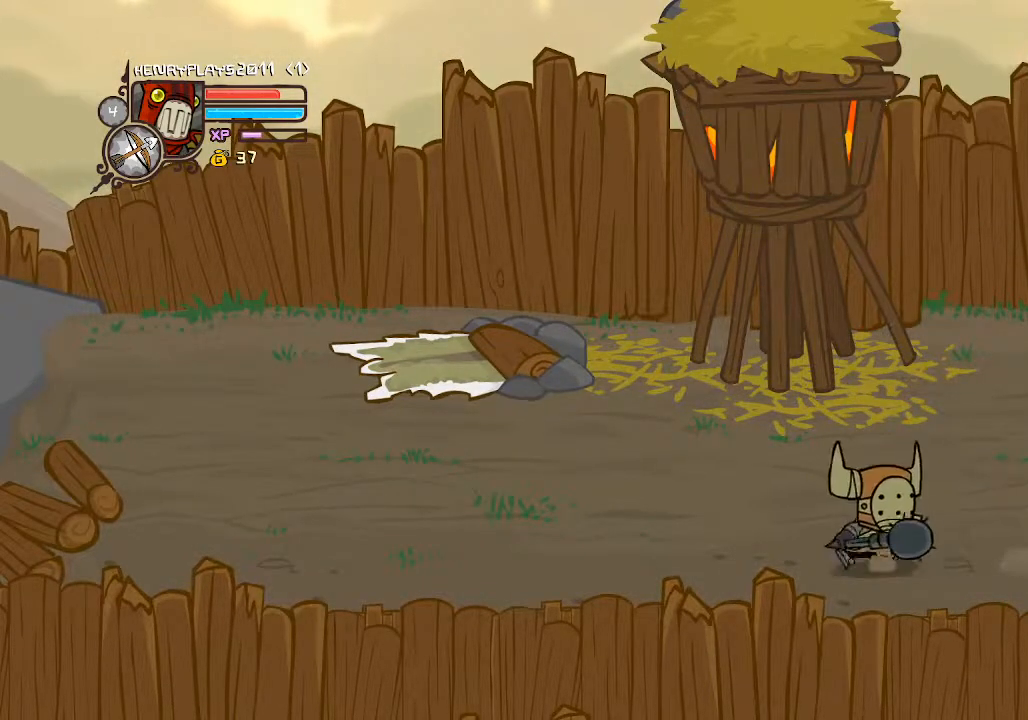
{"buttons": ["A", "DPAD_LEFT"], "left_stick": "center", "events": [[100, "DPAD_RIGHT", "down"], [300, "DPAD_RIGHT", "up"], [350, "DPAD_LEFT", "down"], [500, "A", "down"]]}
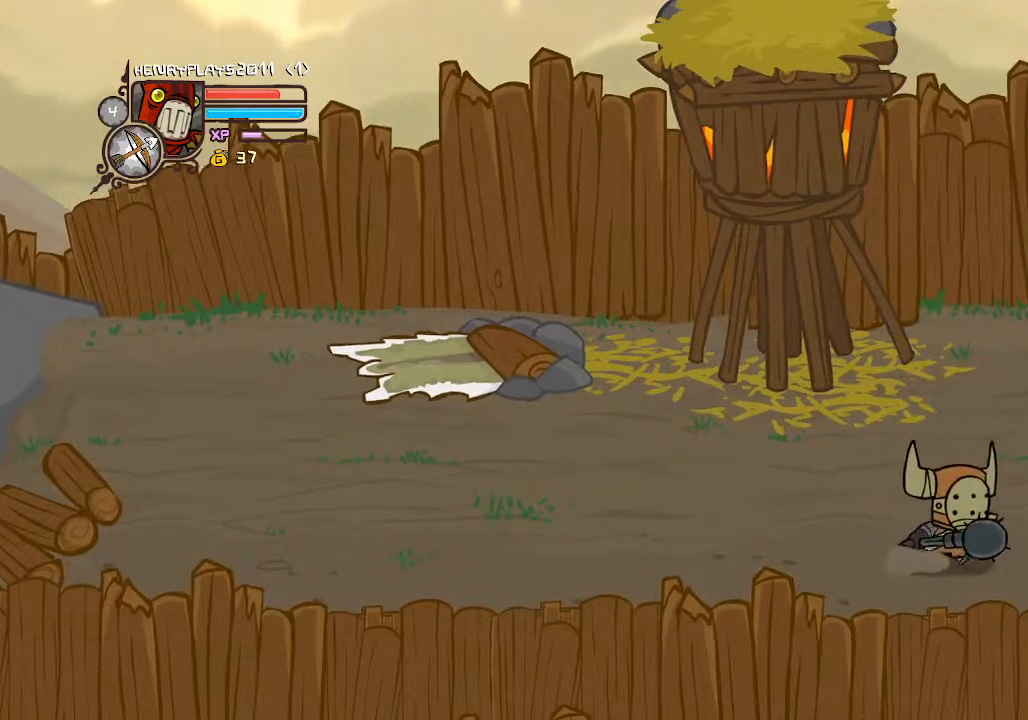
{"buttons": ["X"], "left_stick": "center", "events": [[150, "A", "up"], [283, "DPAD_LEFT", "up"], [283, "X", "down"], [417, "X", "up"], [483, "X", "down"]]}
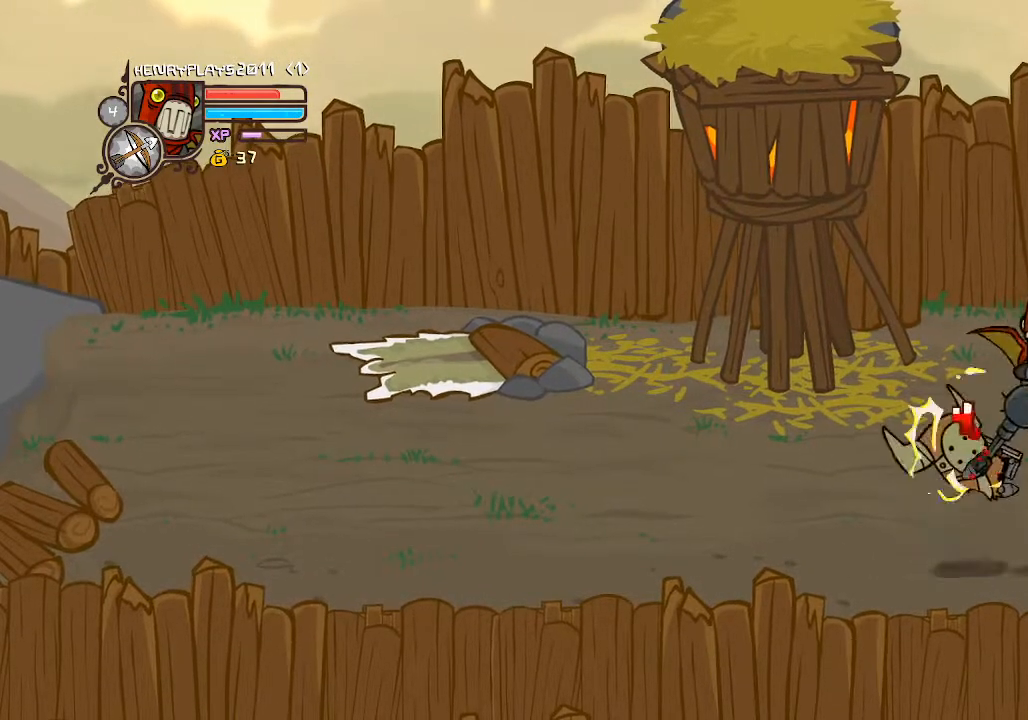
{"buttons": [], "left_stick": "center", "events": [[50, "DPAD_LEFT", "down"], [83, "X", "up"], [200, "Y", "down"], [300, "Y", "up"], [367, "Y", "down"], [417, "DPAD_LEFT", "up"], [450, "Y", "up"]]}
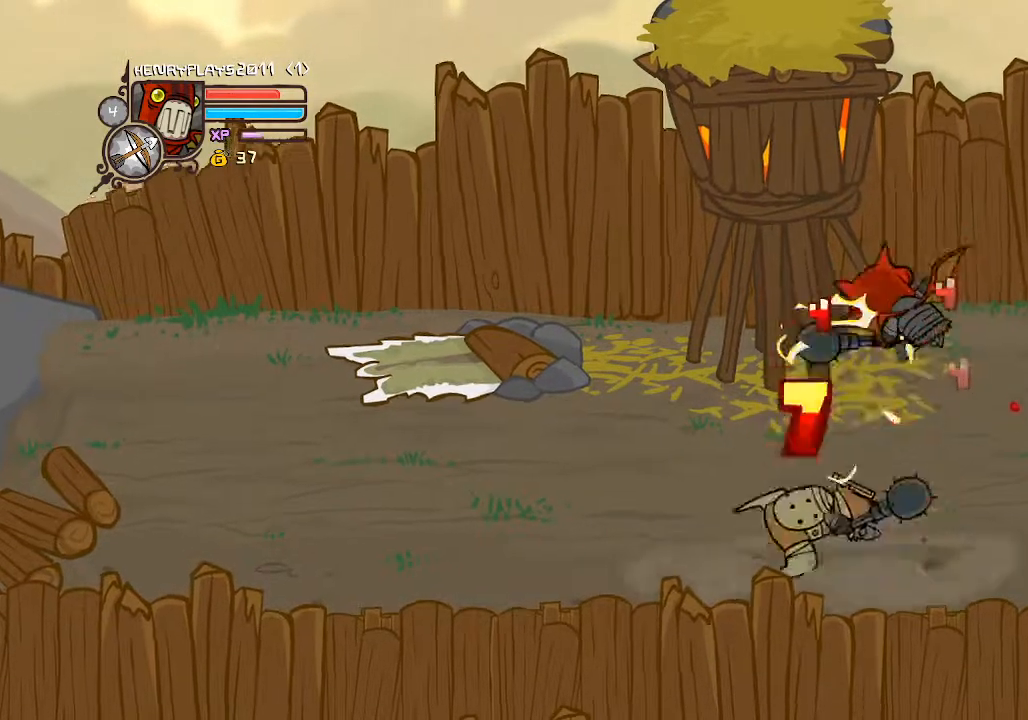
{"buttons": ["X", "DPAD_LEFT"], "left_stick": "center", "events": [[17, "Y", "down"], [67, "DPAD_LEFT", "down"], [100, "Y", "up"], [217, "X", "down"], [267, "DPAD_LEFT", "up"], [317, "X", "up"], [383, "X", "down"], [467, "DPAD_LEFT", "down"]]}
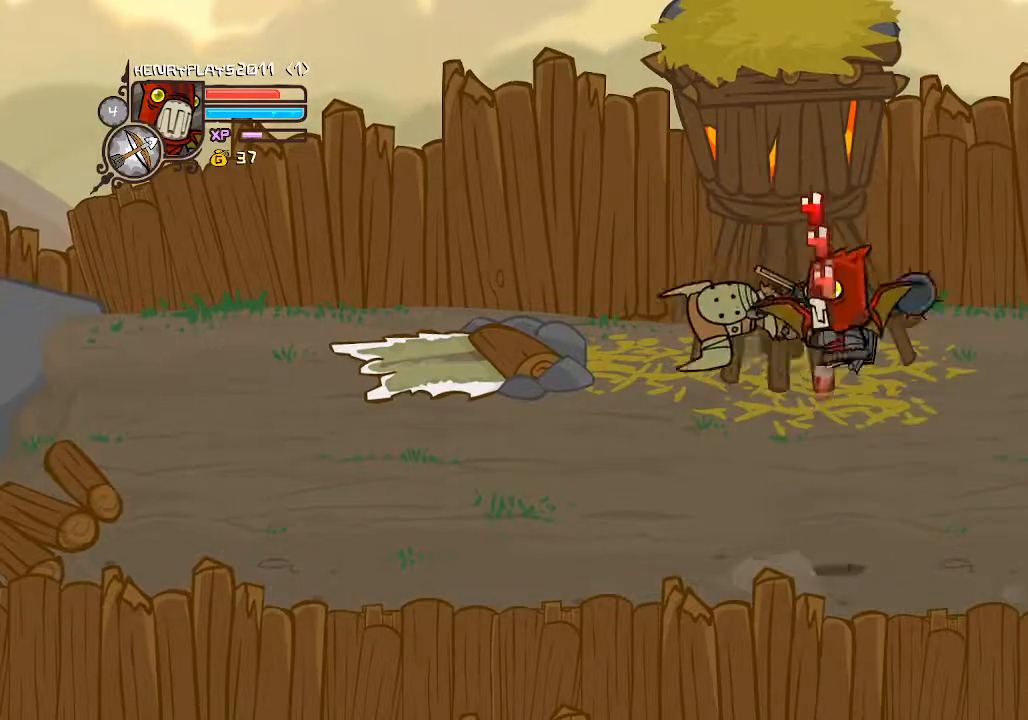
{"buttons": ["DPAD_LEFT"], "left_stick": "center", "events": [[33, "X", "up"], [150, "Y", "down"], [250, "Y", "up"], [333, "Y", "down"], [450, "Y", "up"]]}
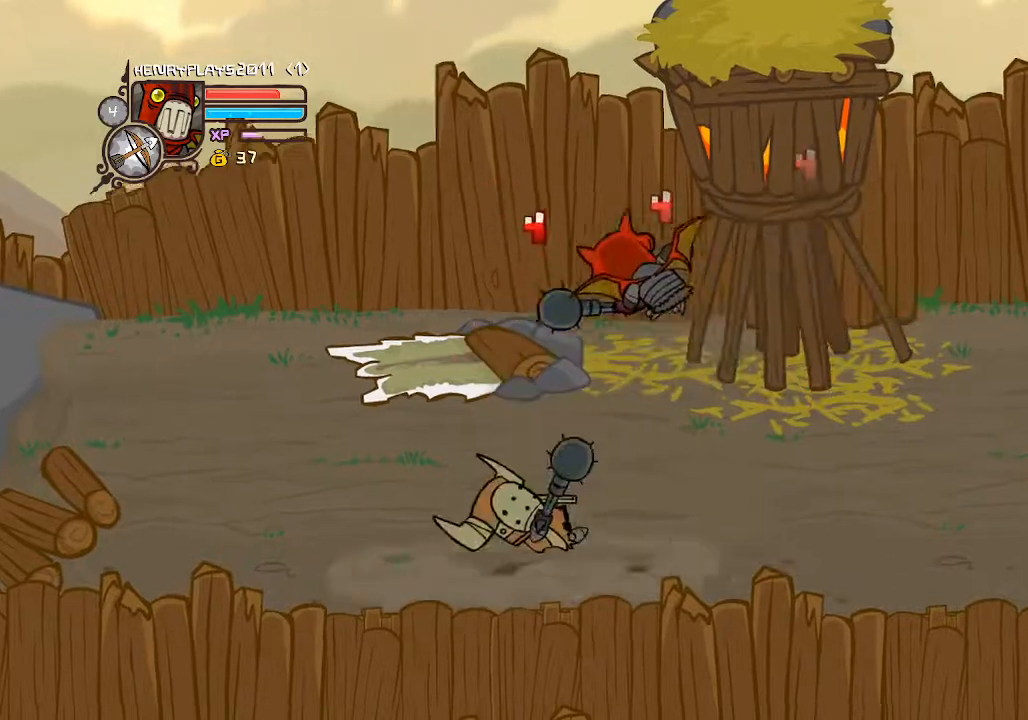
{"buttons": ["X", "DPAD_LEFT"], "left_stick": "center", "events": [[17, "Y", "down"], [117, "Y", "up"], [217, "X", "down"], [317, "X", "up"], [350, "DPAD_LEFT", "up"], [400, "X", "down"], [467, "DPAD_LEFT", "down"]]}
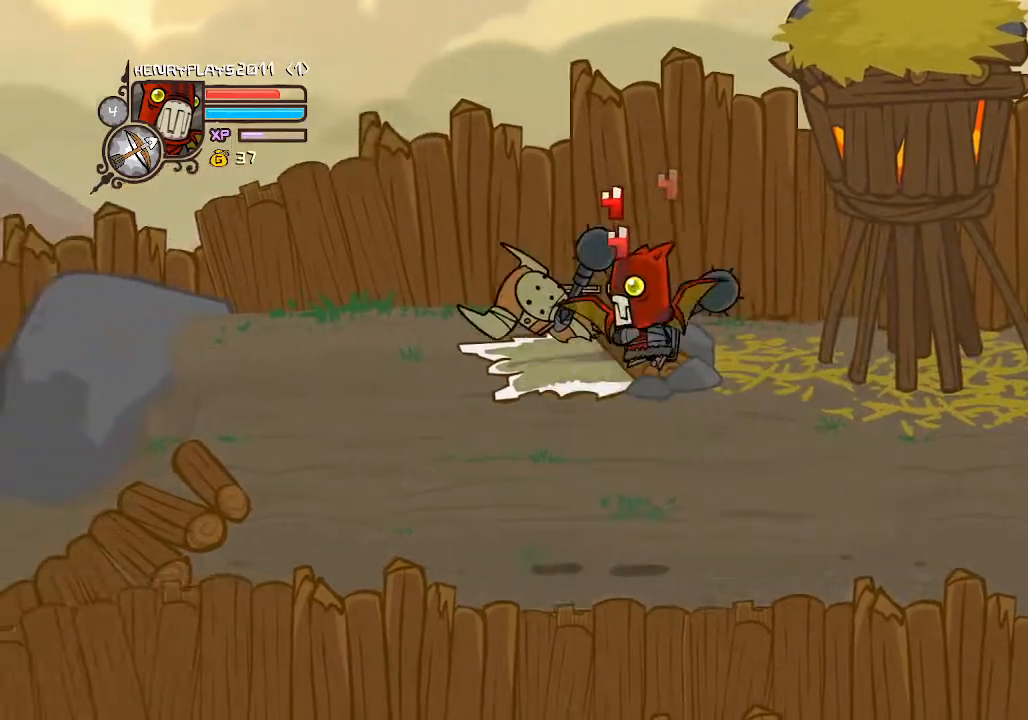
{"buttons": ["Y", "DPAD_LEFT"], "left_stick": "center", "events": [[17, "X", "up"], [117, "Y", "down"], [233, "Y", "up"], [317, "Y", "down"], [417, "Y", "up"], [483, "Y", "down"]]}
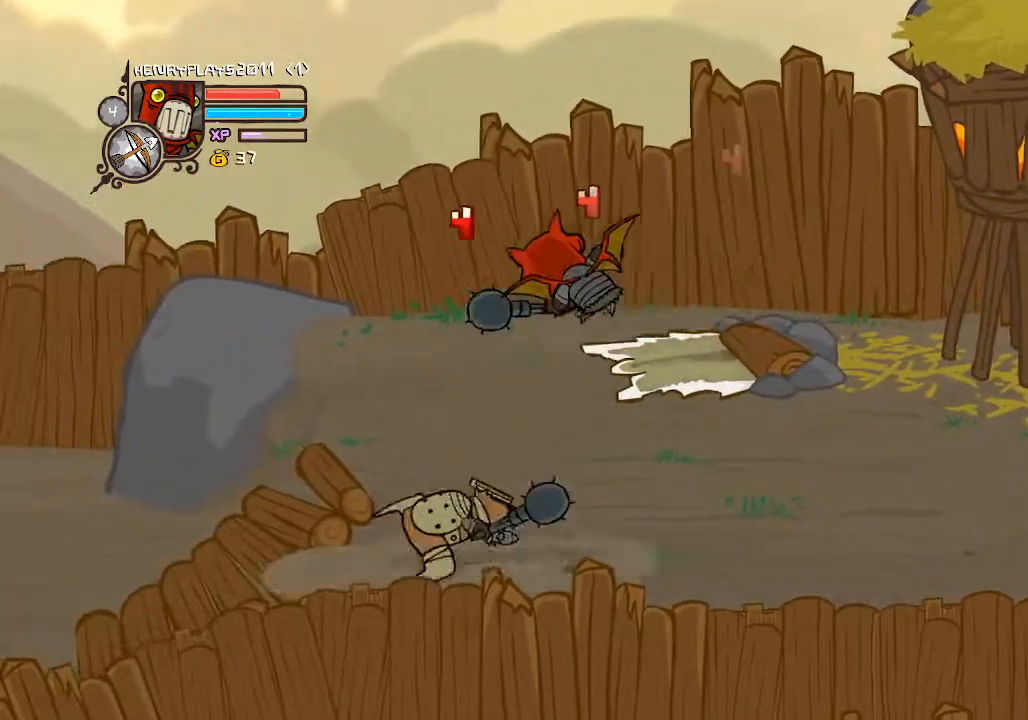
{"buttons": ["Y"], "left_stick": "center", "events": [[67, "Y", "up"], [200, "X", "down"], [283, "DPAD_LEFT", "up"], [350, "X", "up"], [450, "Y", "down"]]}
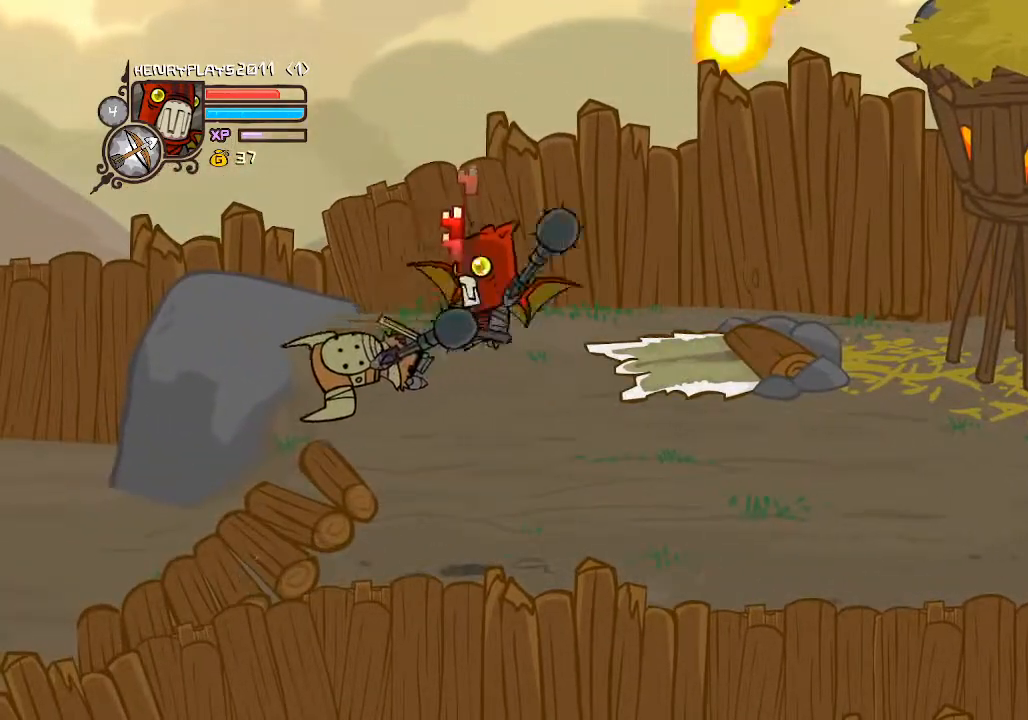
{"buttons": [], "left_stick": "center", "events": [[50, "Y", "up"], [117, "Y", "down"], [267, "Y", "up"]]}
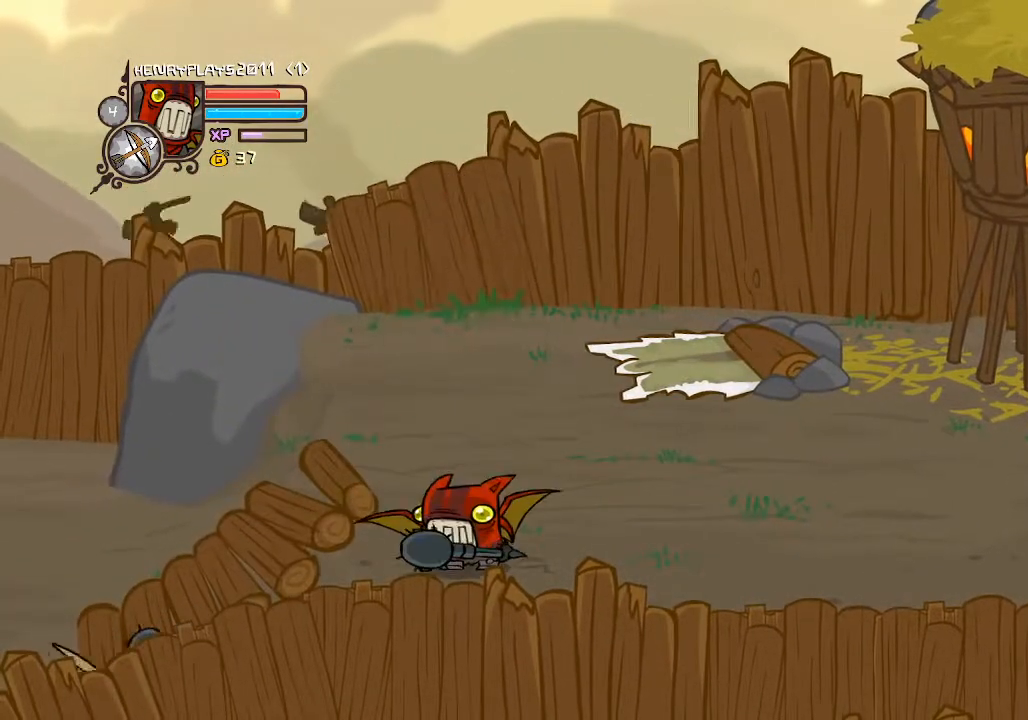
{"buttons": ["DPAD_RIGHT"], "left_stick": "center", "events": [[67, "DPAD_RIGHT", "down"]]}
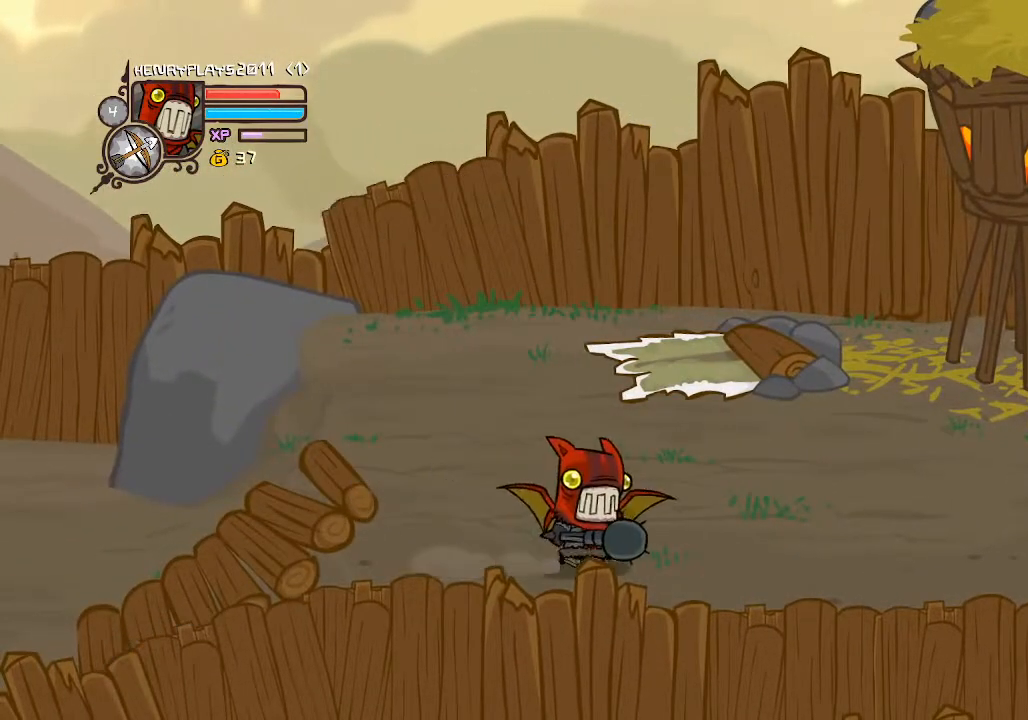
{"buttons": ["DPAD_RIGHT"], "left_stick": "center", "events": [[50, "DPAD_RIGHT", "up"], [433, "DPAD_RIGHT", "down"]]}
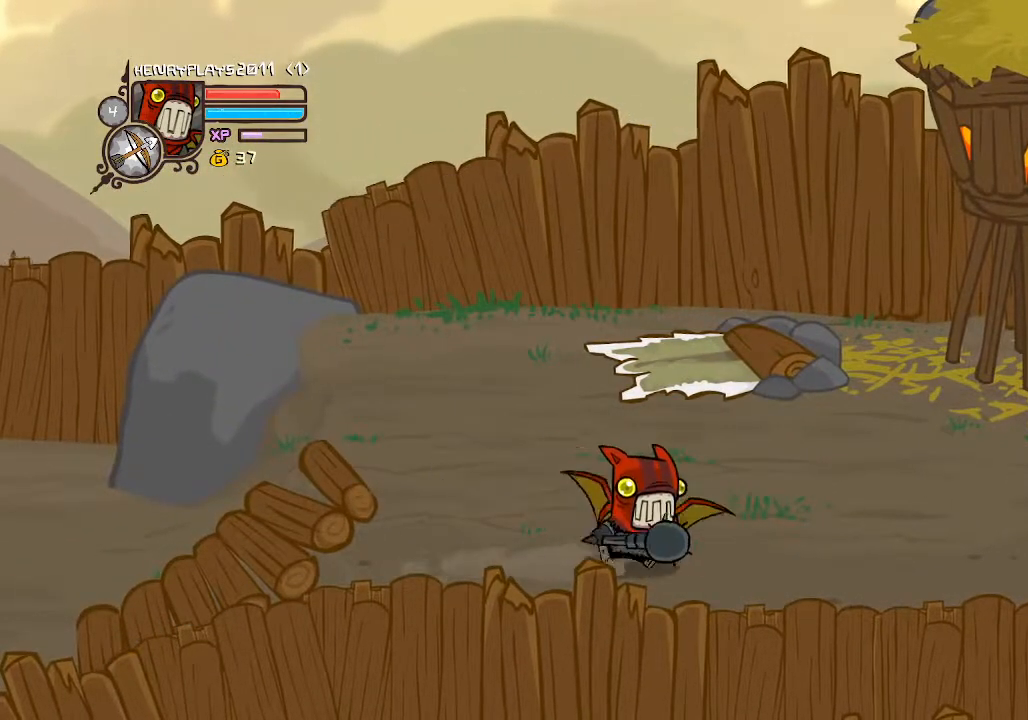
{"buttons": ["DPAD_RIGHT"], "left_stick": "center", "events": []}
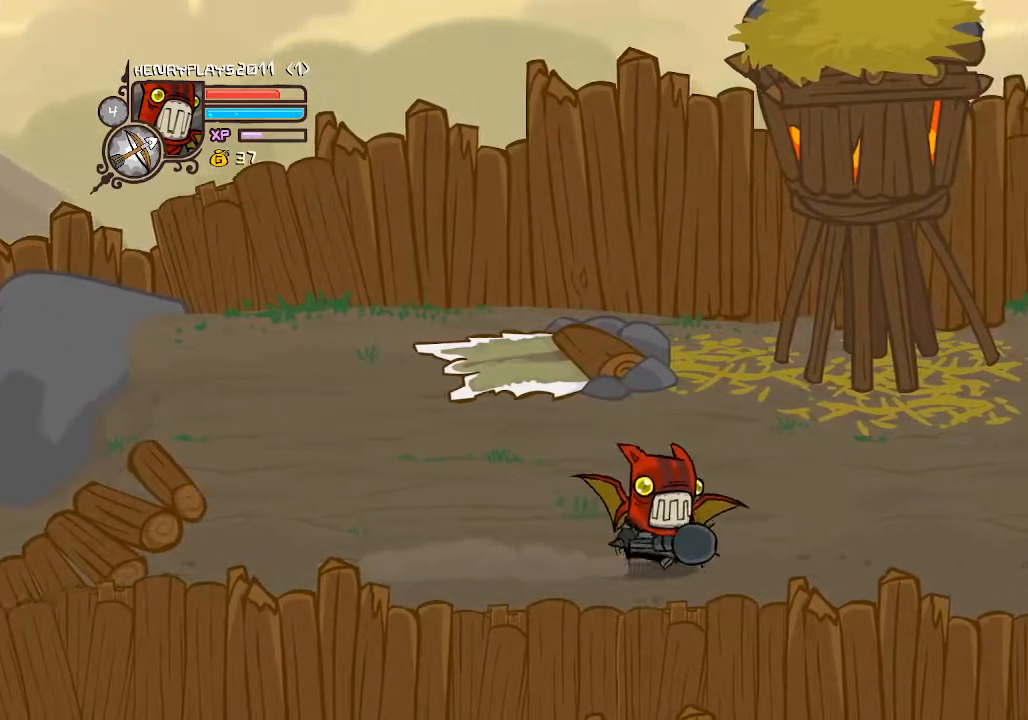
{"buttons": ["DPAD_RIGHT"], "left_stick": "center", "events": []}
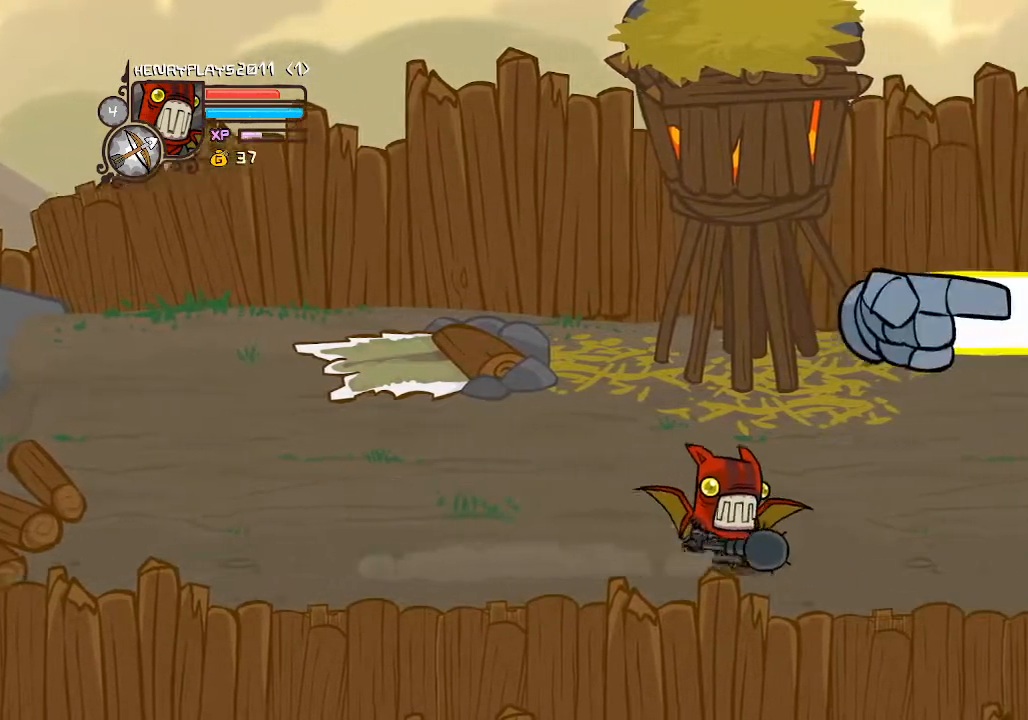
{"buttons": ["DPAD_RIGHT"], "left_stick": "center", "events": []}
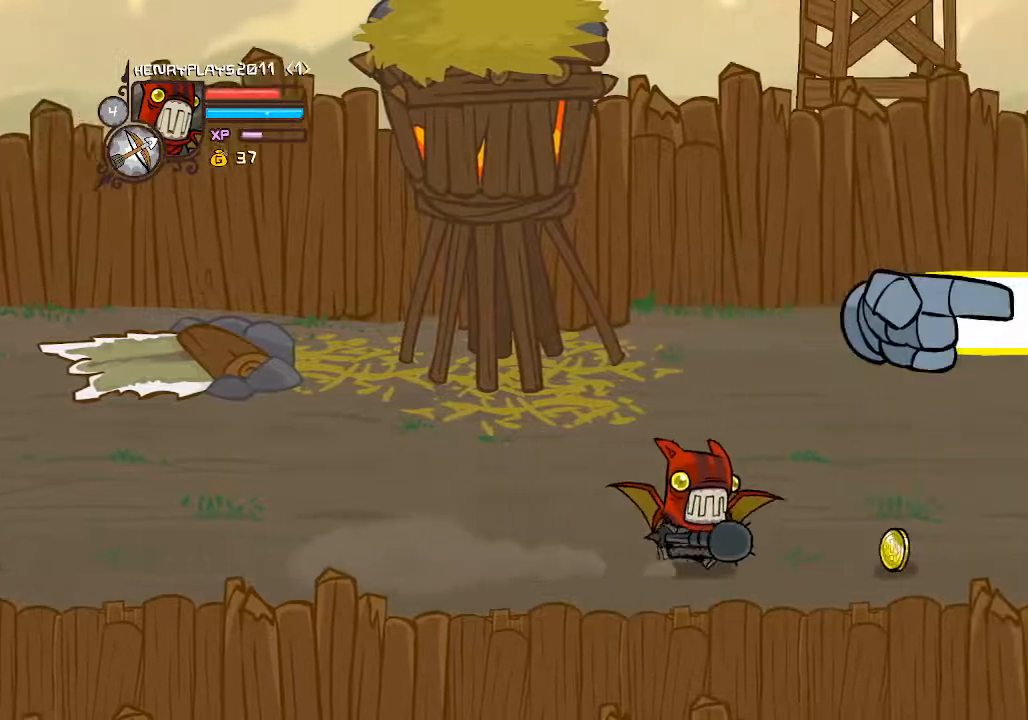
{"buttons": ["DPAD_RIGHT"], "left_stick": "center", "events": []}
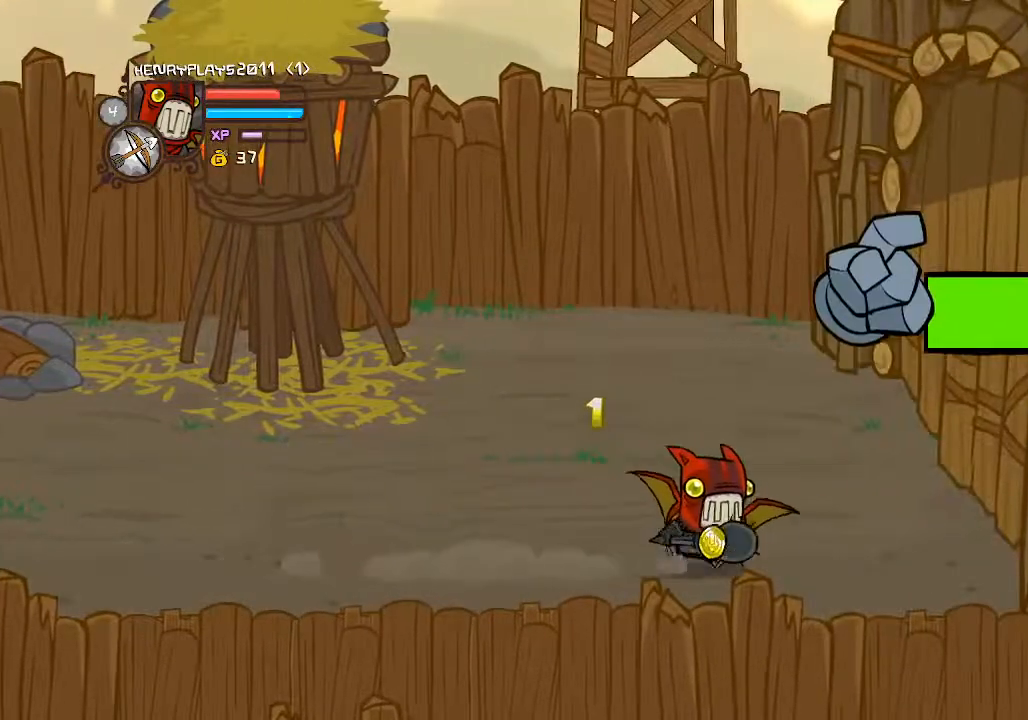
{"buttons": ["R1", "DPAD_RIGHT"], "left_stick": "center", "events": [[233, "R1", "down"], [350, "R1", "up"], [433, "R1", "down"]]}
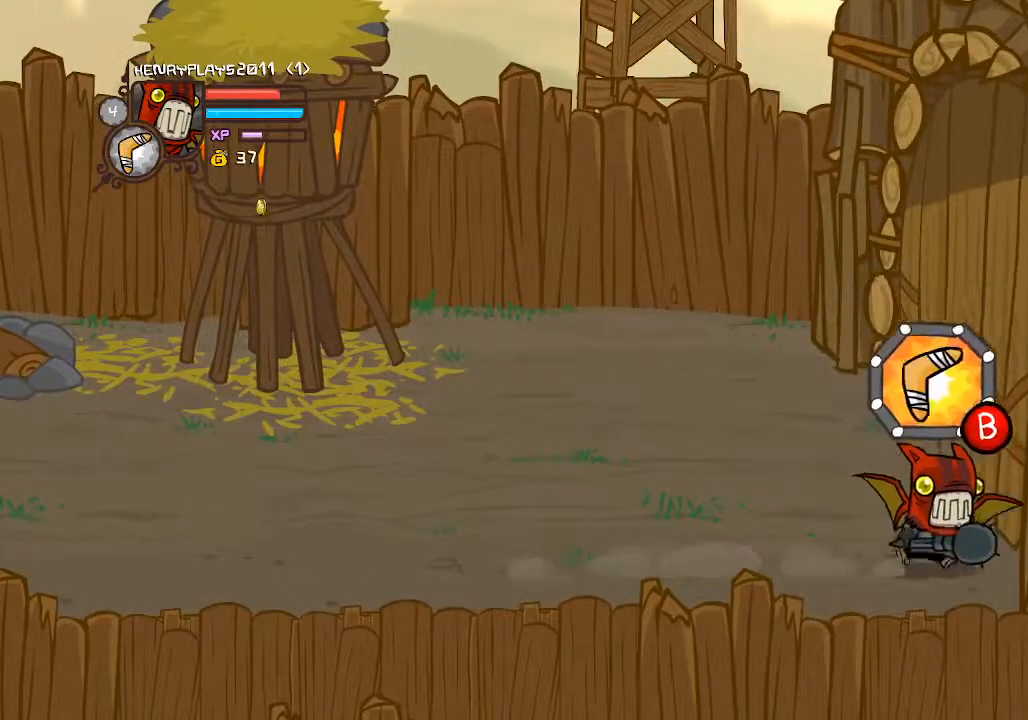
{"buttons": [], "left_stick": "center", "events": [[50, "R1", "up"], [433, "DPAD_RIGHT", "up"]]}
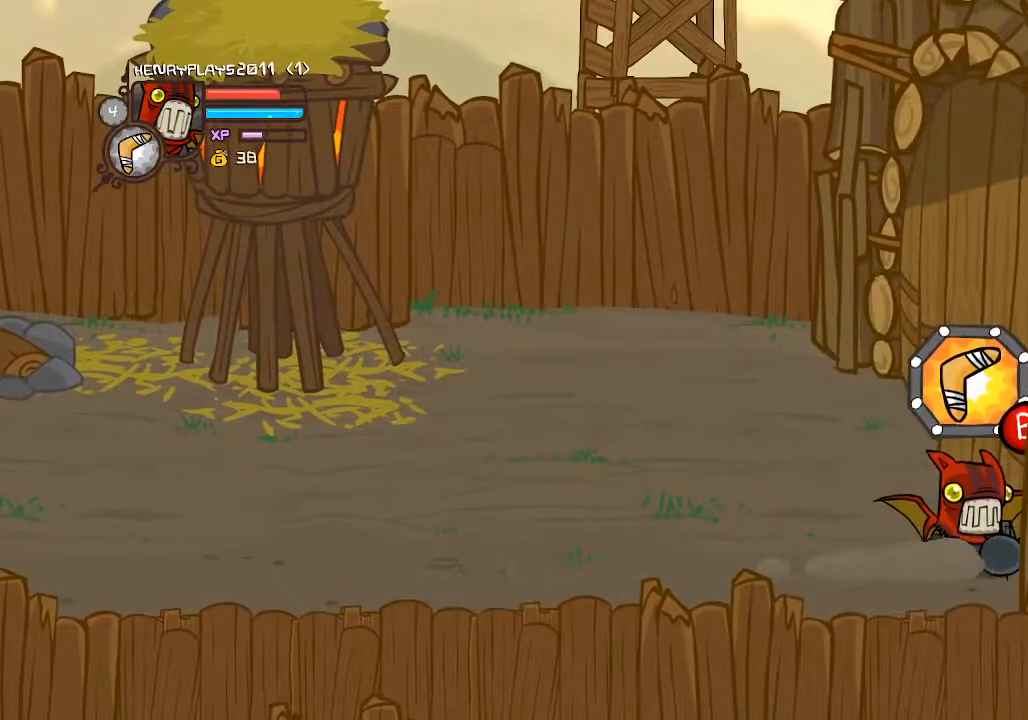
{"buttons": ["DPAD_UP", "DPAD_LEFT"], "left_stick": "center", "events": [[300, "DPAD_UP", "down"], [467, "DPAD_LEFT", "down"]]}
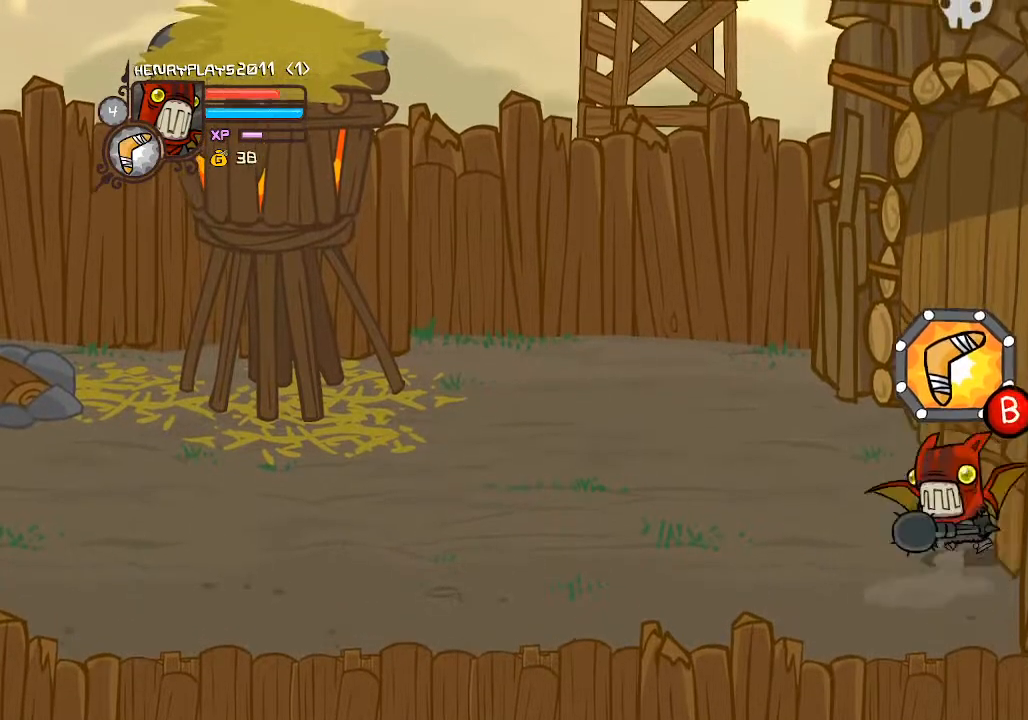
{"buttons": ["DPAD_RIGHT"], "left_stick": "center", "events": [[267, "DPAD_LEFT", "up"], [350, "DPAD_RIGHT", "down"], [500, "DPAD_UP", "up"]]}
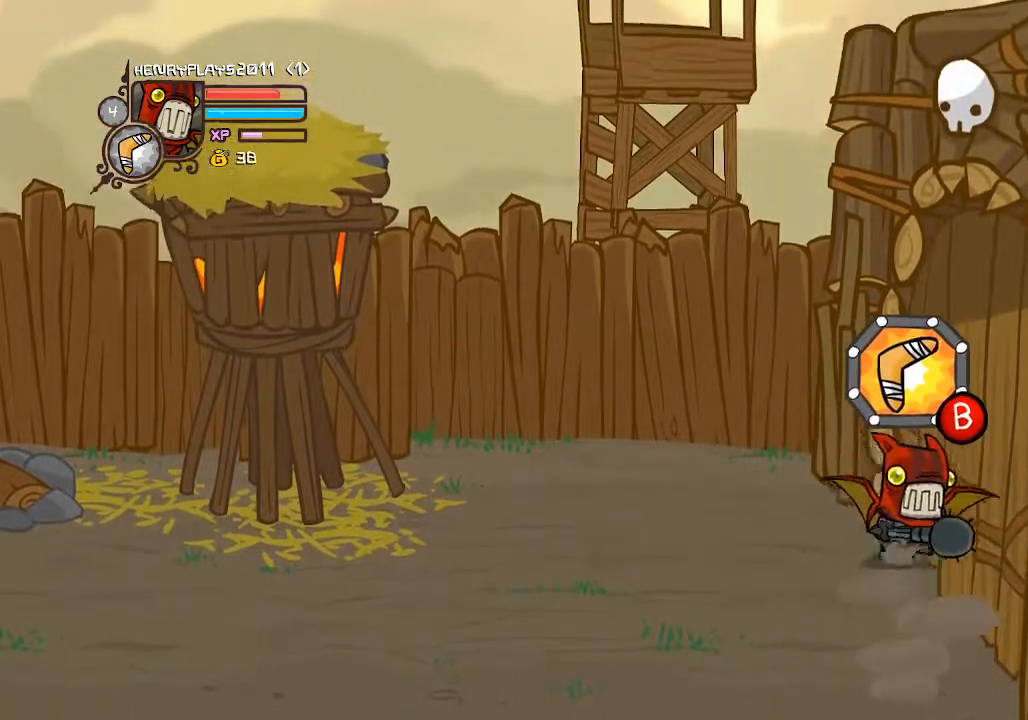
{"buttons": ["B"], "left_stick": "center", "events": [[17, "DPAD_RIGHT", "up"], [83, "B", "down"]]}
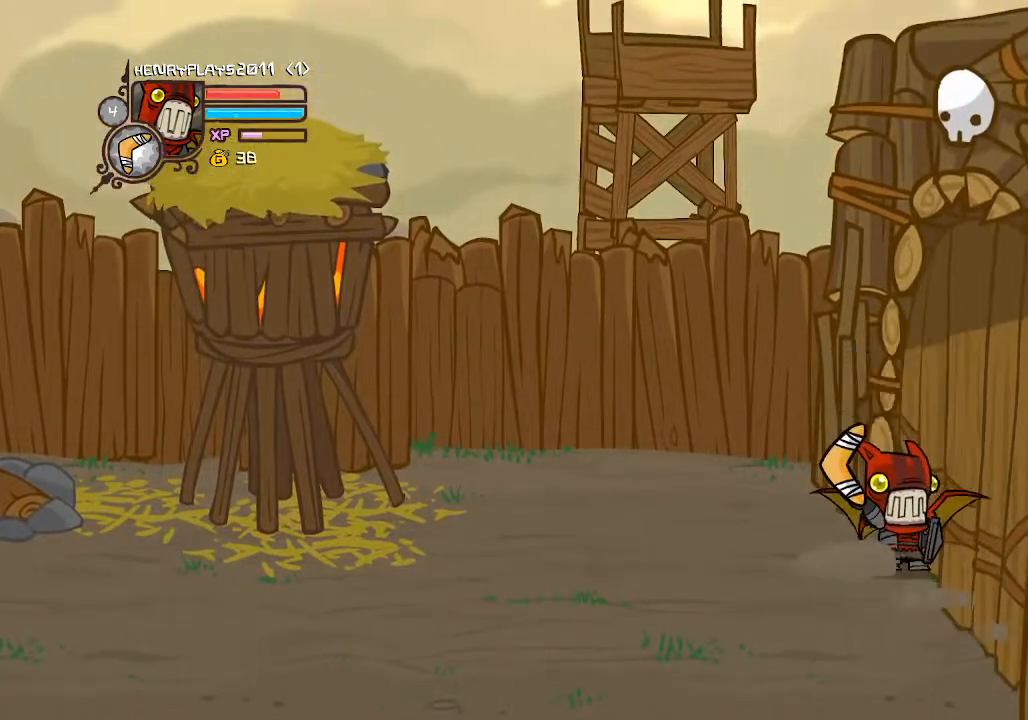
{"buttons": ["B"], "left_stick": "center", "events": []}
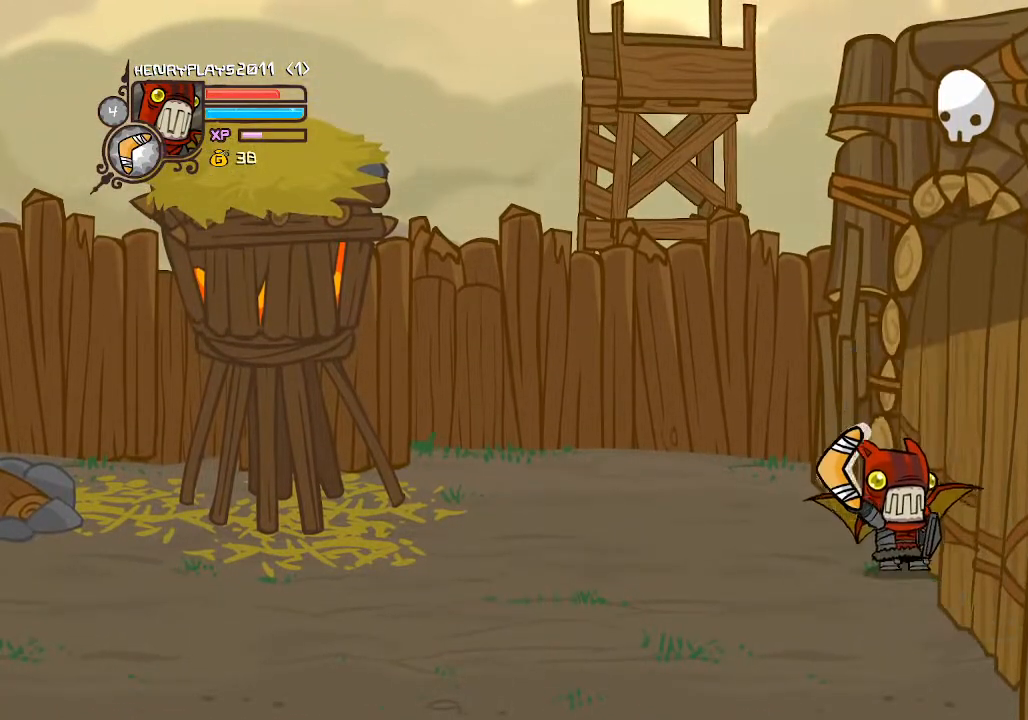
{"buttons": [], "left_stick": "center", "events": [[300, "B", "up"]]}
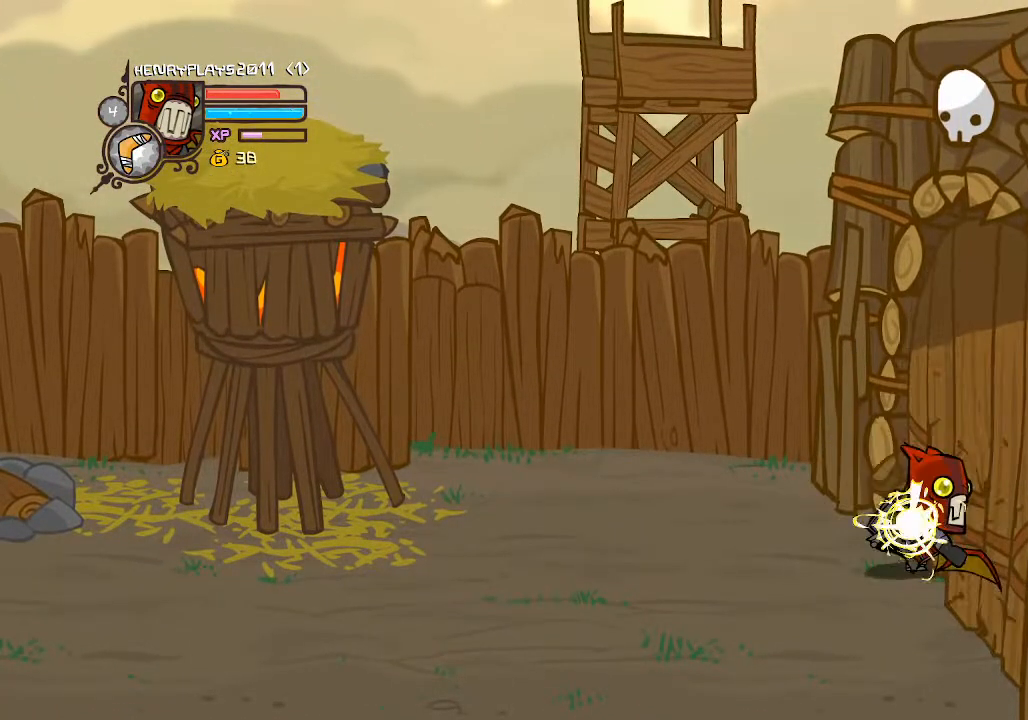
{"buttons": ["DPAD_RIGHT"], "left_stick": "center", "events": [[467, "DPAD_RIGHT", "down"]]}
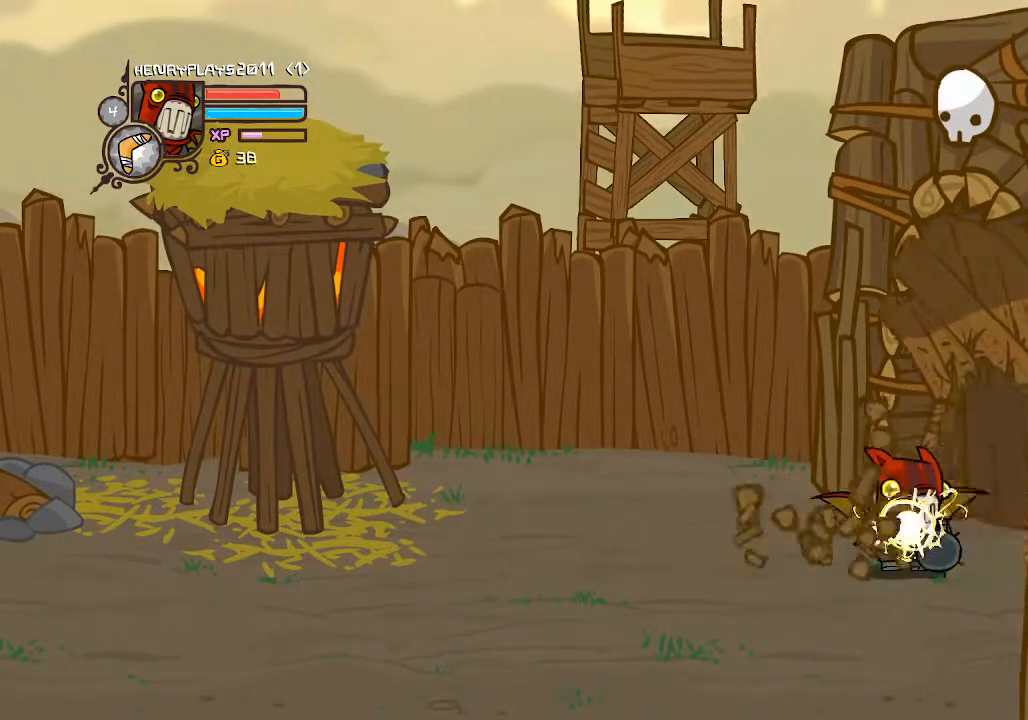
{"buttons": ["DPAD_RIGHT"], "left_stick": "center", "events": []}
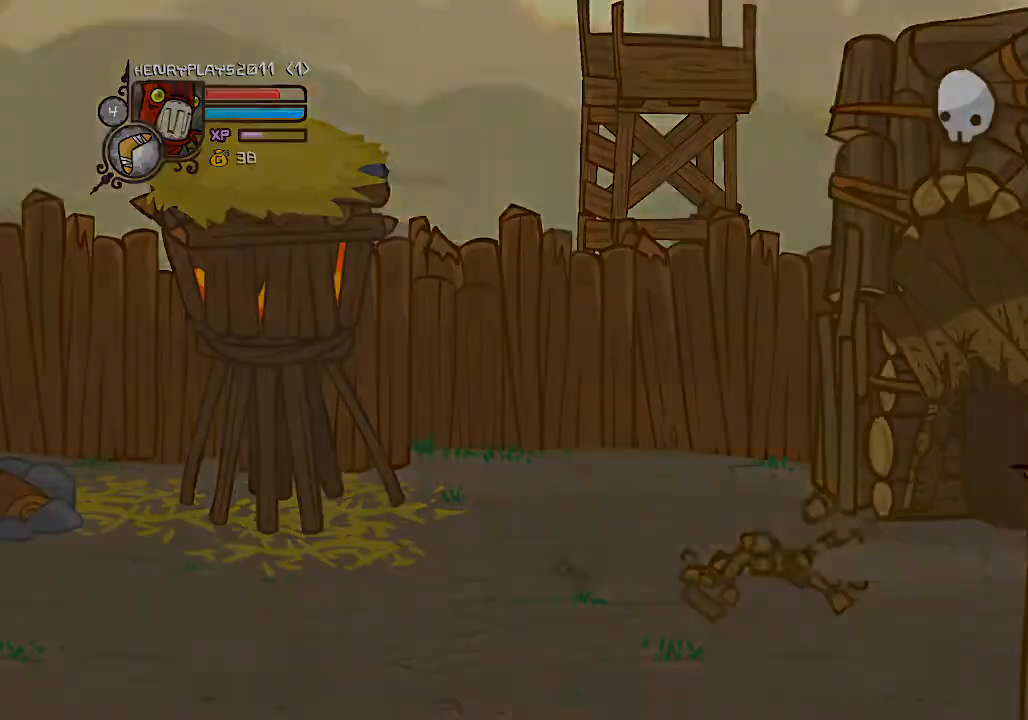
{"buttons": ["DPAD_RIGHT"], "left_stick": "center", "events": []}